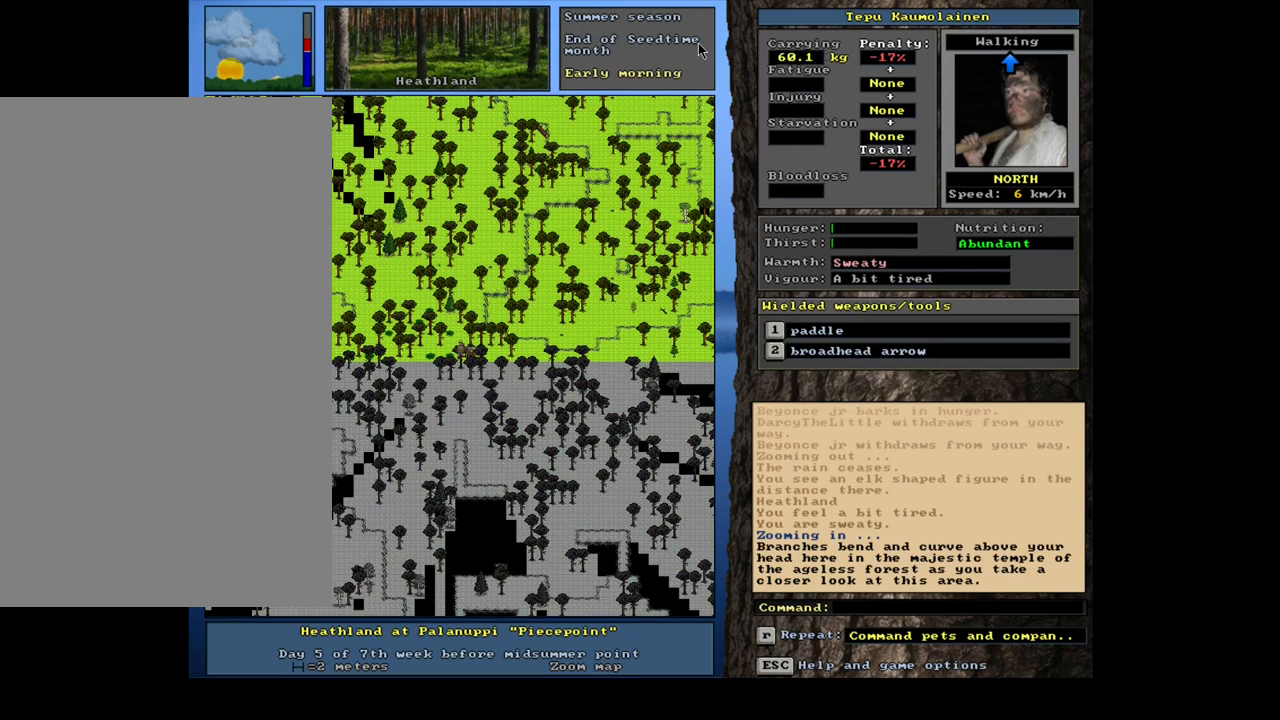
Gameplay with keyboard and mouse; each line is a JSON object with the keys and mouse buttons held at the frame after it. "events" lists presses ("down") and releases ("up") of ".", "/", "0", "1", "2", "3", "4", "5", "6", "7", "8", "9", "a", "alt_l", "alt_r", "b", "backslash", "backspace", "c", "caps_lock", "comma", "ctrl_l", "ctrl_r", "d", "down", "e", "equals", "escape", "f", "f1", "f10", "f11", "f12", "f2", "f3", "f4", "f5", "f6", "f7", "f8", "f9", "g", "h", "i", "j", "k", "l", "lbracket", "left", "m", "minus", "n", "num0", "num1", "num2", "num3", "num4", "num5", "num6", "num7", "num8", "num9", "o", "p", "q", "quote", "r", "rbracket", "return", "right", "s", "semicolon", "shift_l", "shift_r", "space", "super", "t", "tab", "tilde", "u", "up", "v", "w", "x", "y", "z", "mouse_left", "mouse_wheel", "mouse_right", "mouse_mb4" and "mouse_mb5" between this image and that frame as [ms after this image, input, new state], when the widget could be followed in between. "mouse_left", "mouse_wheel", "mouse_right", "mouse_mb4", "mouse_mb5" = the "left", "wheel", "right", "mb4", "mb5" buttons of the "mouse" list. No other keys are recorded. "wheel" means that the mouse wheel is clicked or scrolled. Mouse movement is not recorded. Not read: other_keys.
{"keys": ["ctrl_l"], "mouse": [], "events": [[233, "num8", "down"], [300, "num8", "up"], [400, "num8", "down"], [483, "num8", "up"]]}
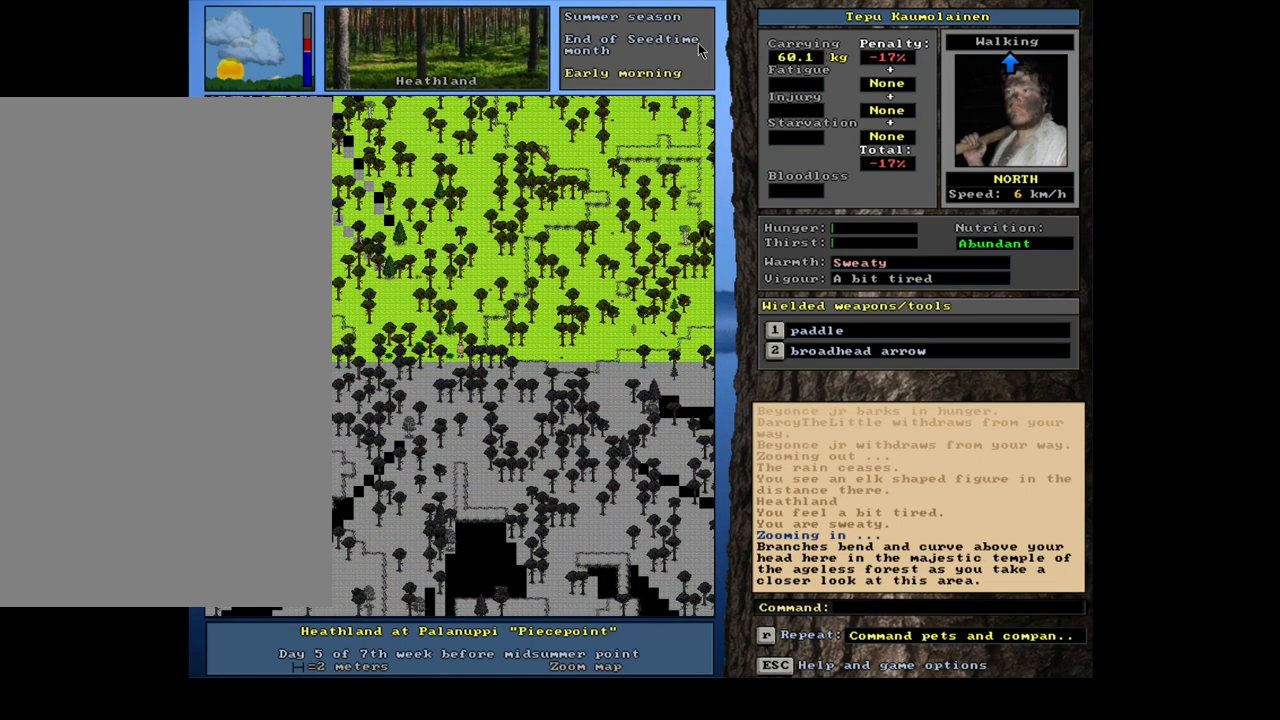
{"keys": ["ctrl_l", "num8"], "mouse": [], "events": [[50, "num9", "down"], [167, "num9", "up"], [200, "num8", "down"], [317, "num8", "up"], [433, "num8", "down"]]}
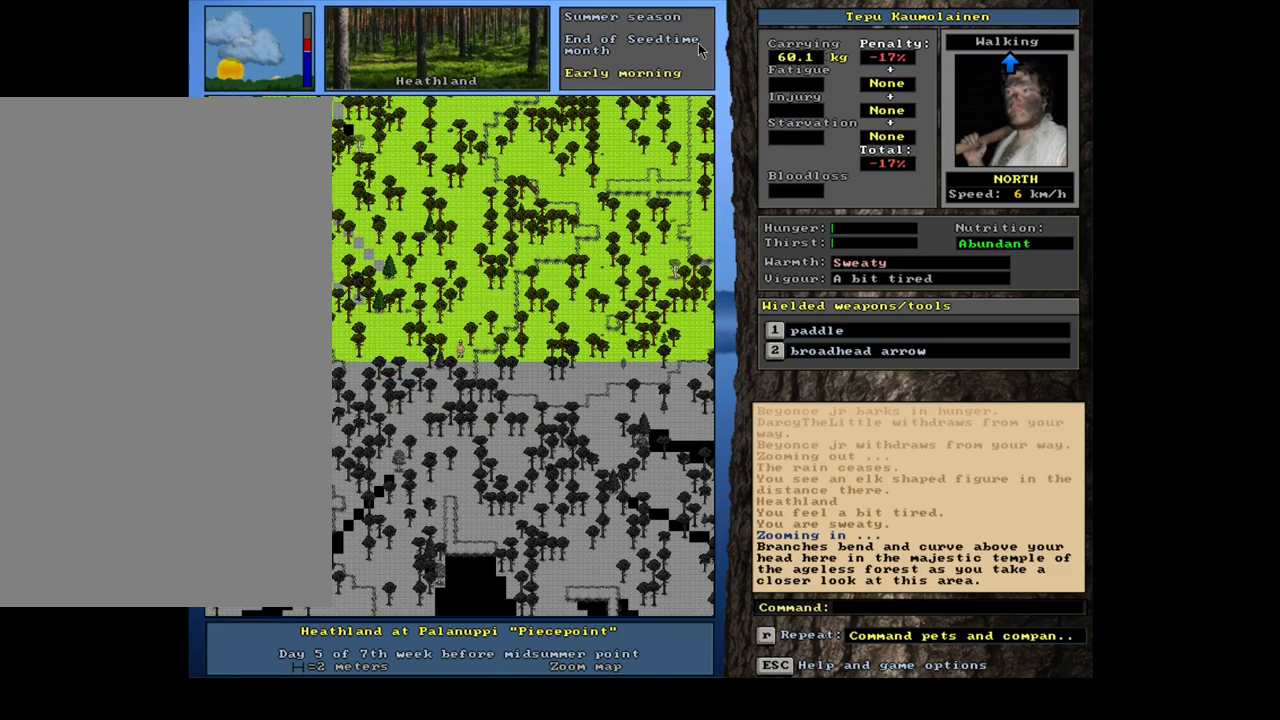
{"keys": ["ctrl_l"], "mouse": [], "events": [[33, "num8", "up"], [317, "num8", "down"], [383, "num8", "up"]]}
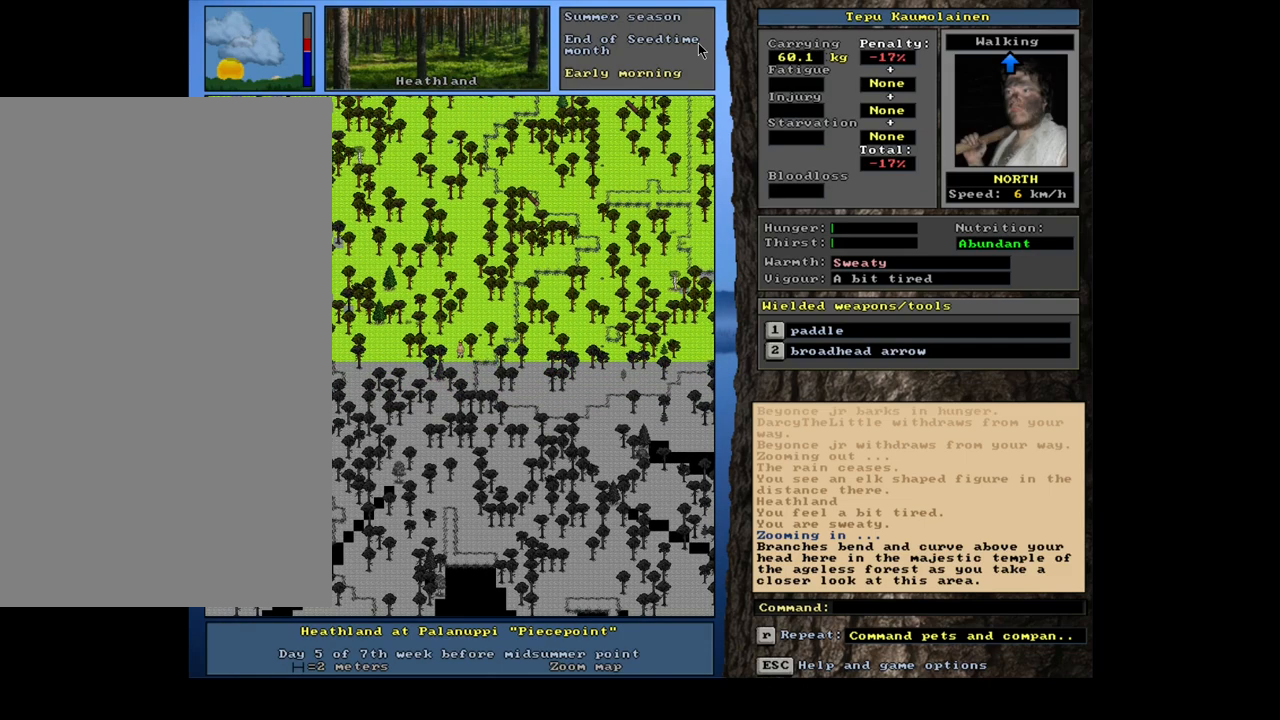
{"keys": ["ctrl_l"], "mouse": [], "events": [[17, "num8", "down"], [83, "num8", "up"], [200, "num8", "down"], [250, "num8", "up"]]}
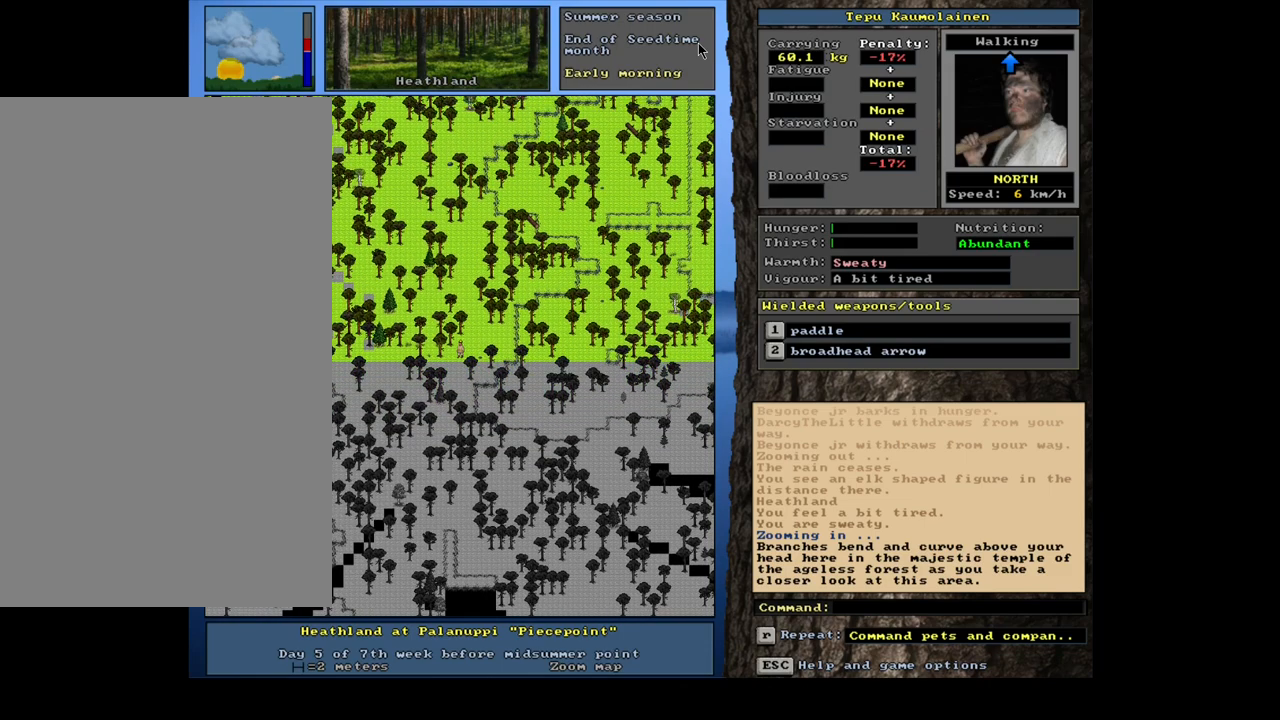
{"keys": ["ctrl_l", "num8"], "mouse": [], "events": [[350, "num9", "down"], [383, "num9", "up"], [500, "num8", "down"]]}
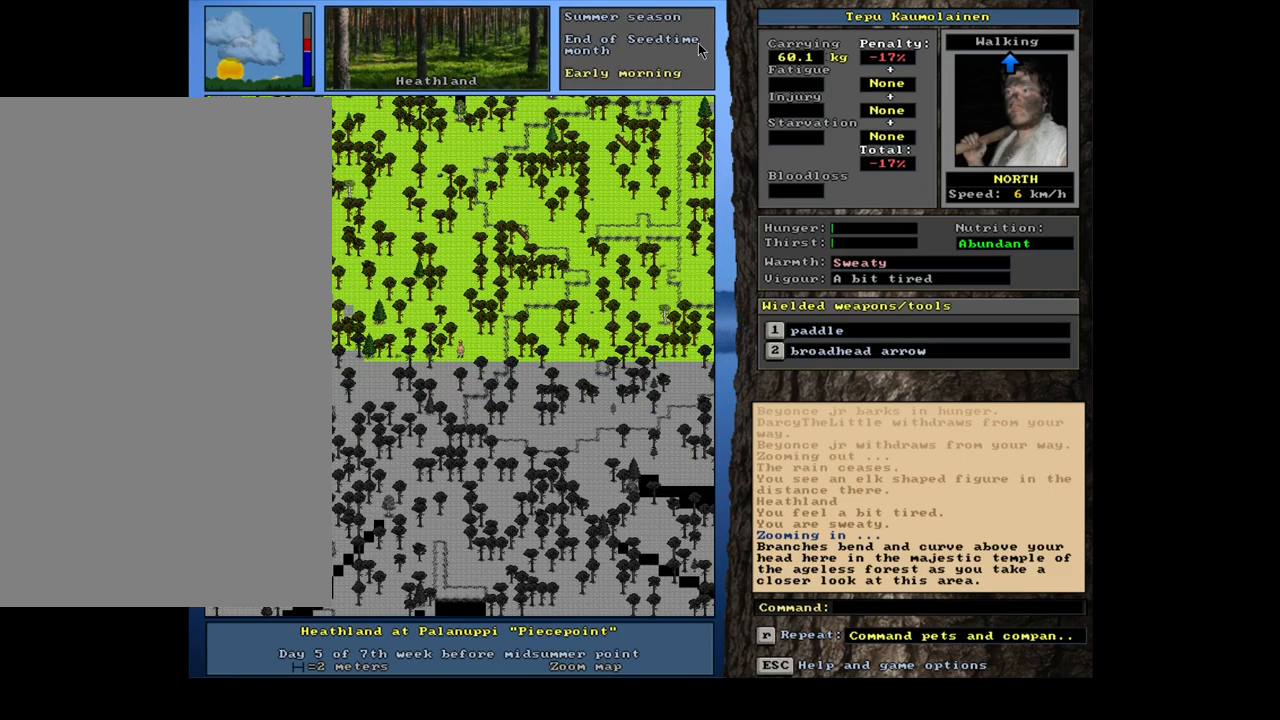
{"keys": ["ctrl_l", "num8"], "mouse": [], "events": [[67, "num8", "up"], [217, "num8", "down"], [300, "num8", "up"], [483, "num8", "down"]]}
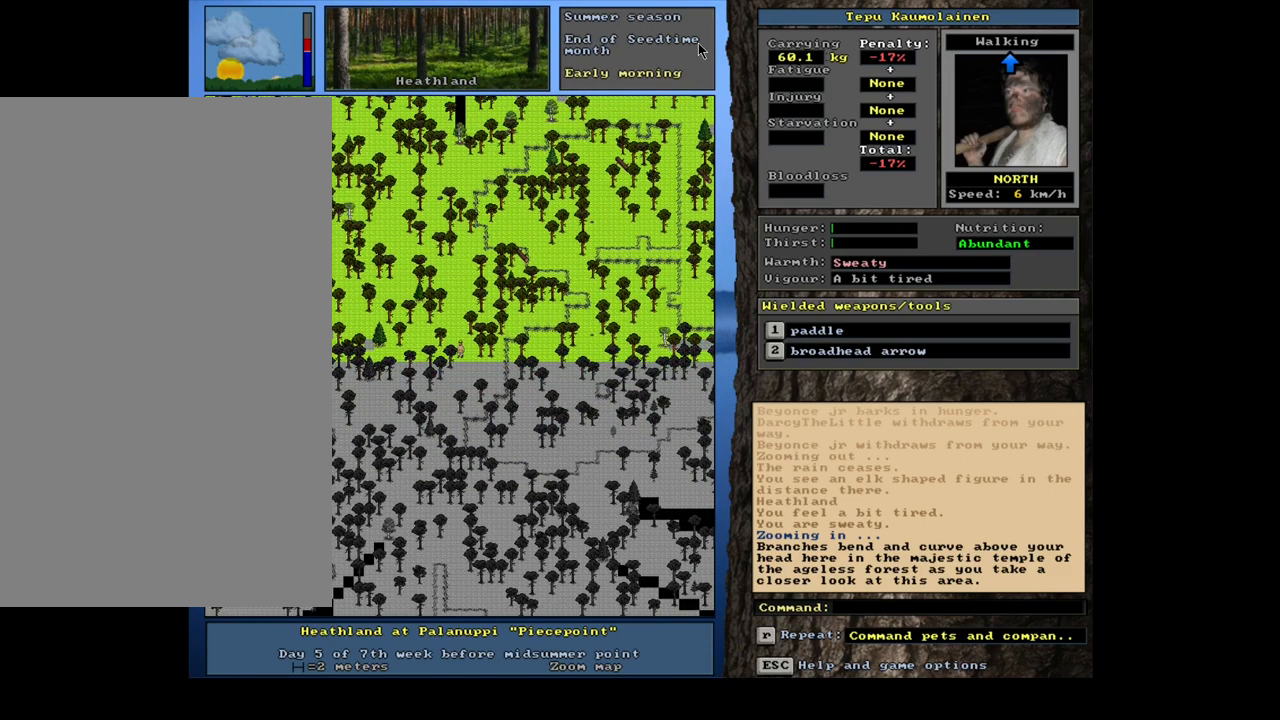
{"keys": ["ctrl_l"], "mouse": [], "events": [[83, "num8", "up"], [200, "num8", "down"], [300, "num8", "up"], [400, "num8", "down"], [467, "num8", "up"]]}
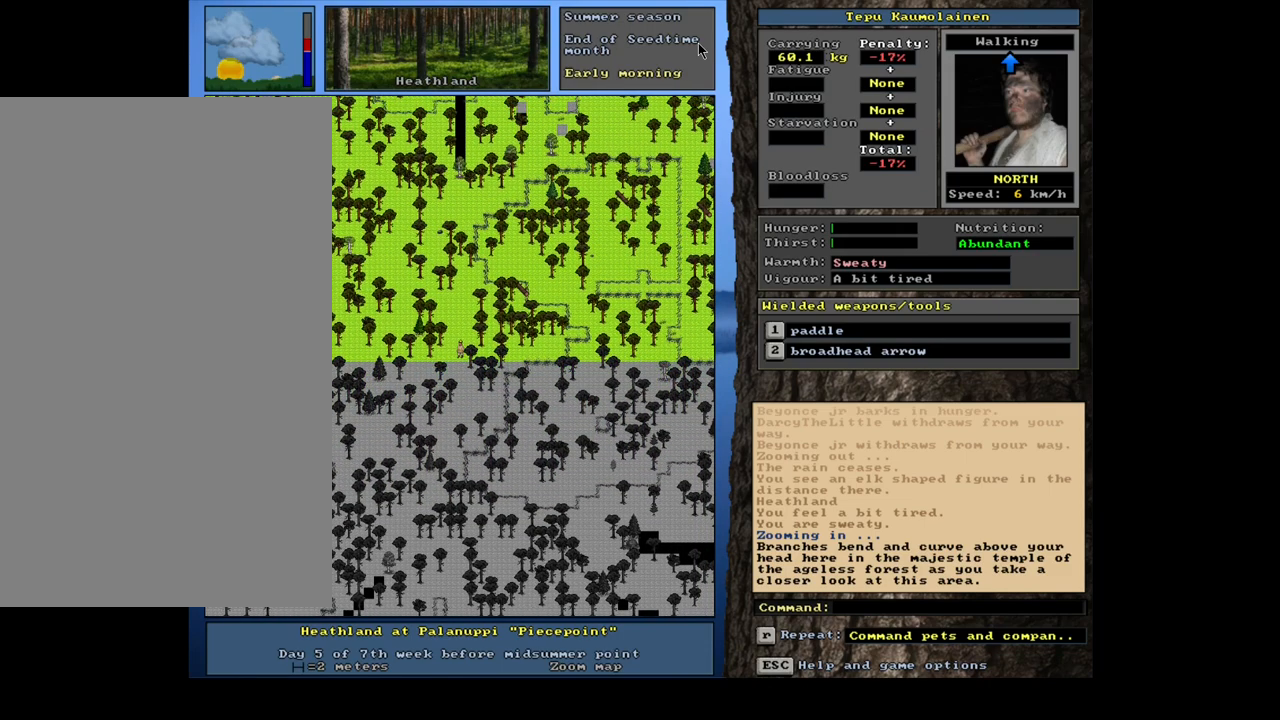
{"keys": ["ctrl_l", "num8"], "mouse": [], "events": [[83, "num8", "down"], [167, "num8", "up"], [267, "num8", "down"], [367, "num8", "up"], [483, "num8", "down"]]}
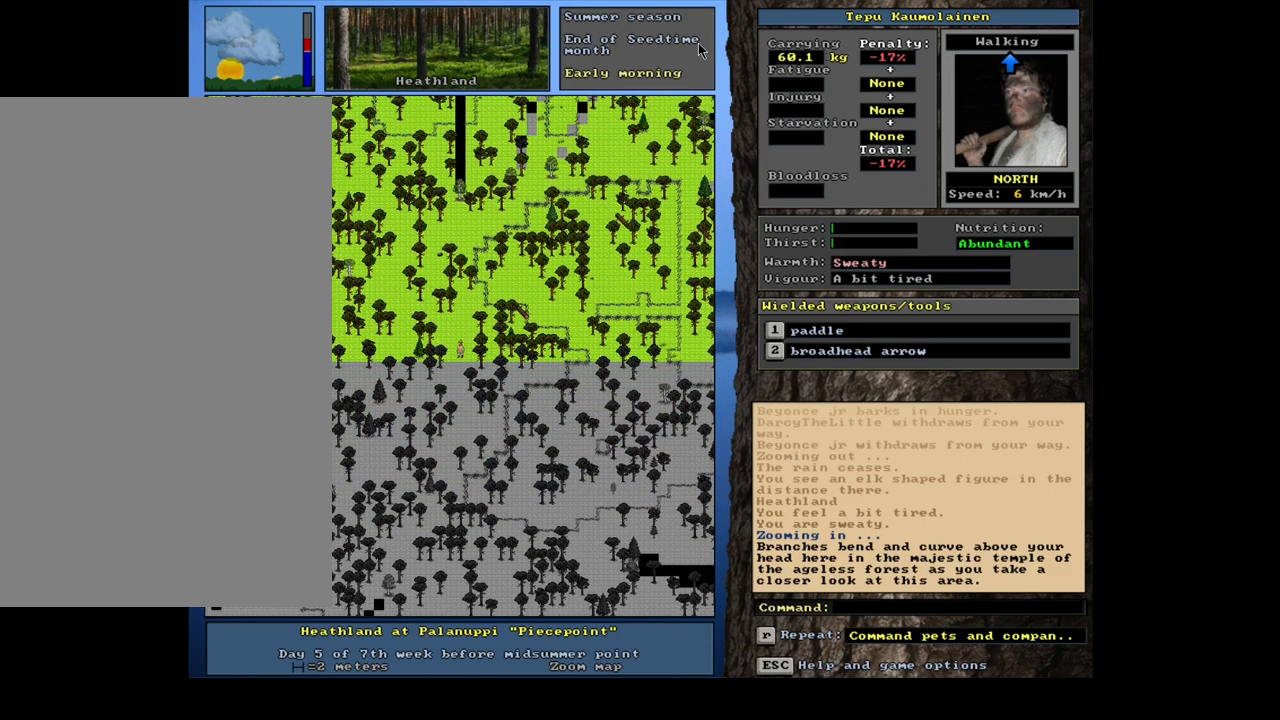
{"keys": ["ctrl_l"], "mouse": [], "events": [[100, "num8", "up"], [200, "num8", "down"], [300, "num8", "up"], [400, "num8", "down"], [500, "num8", "up"]]}
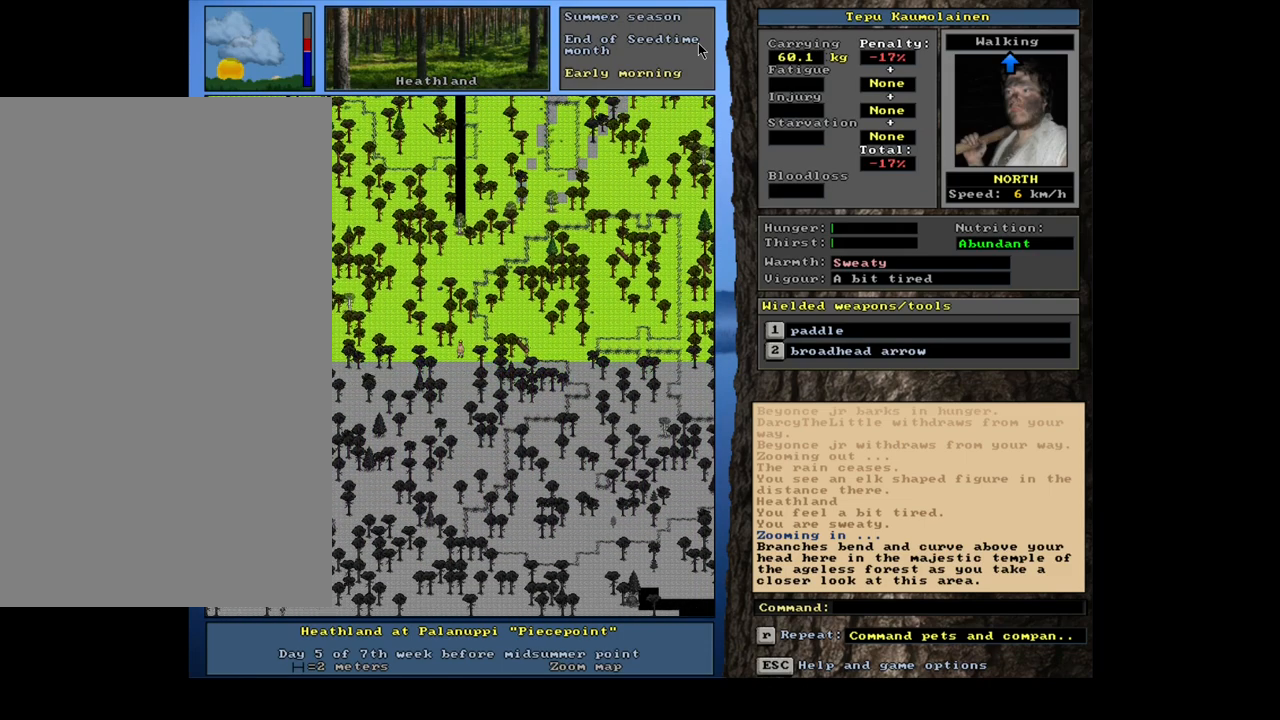
{"keys": ["ctrl_l", "num8"], "mouse": [], "events": [[83, "num8", "down"], [217, "num8", "up"], [267, "num8", "down"], [400, "num8", "up"], [467, "num8", "down"]]}
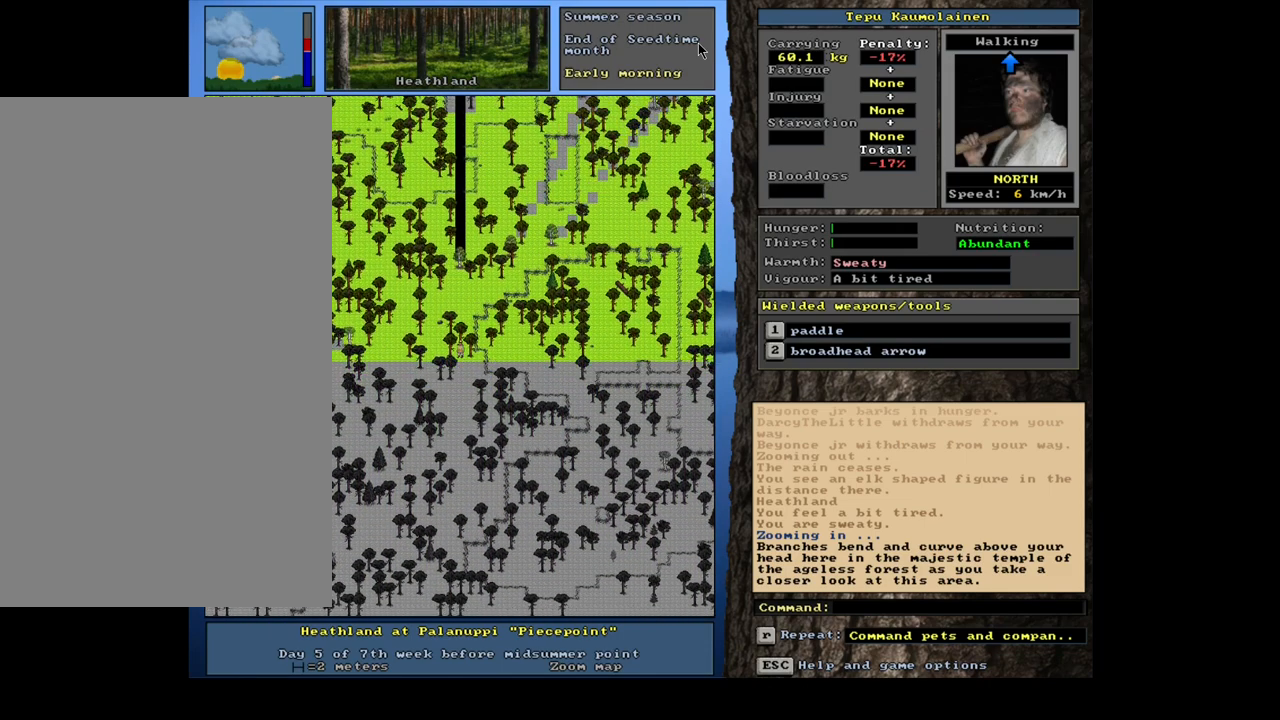
{"keys": ["ctrl_l"], "mouse": [], "events": [[67, "num8", "up"], [167, "num9", "down"], [250, "num9", "up"], [333, "num8", "down"], [433, "num8", "up"]]}
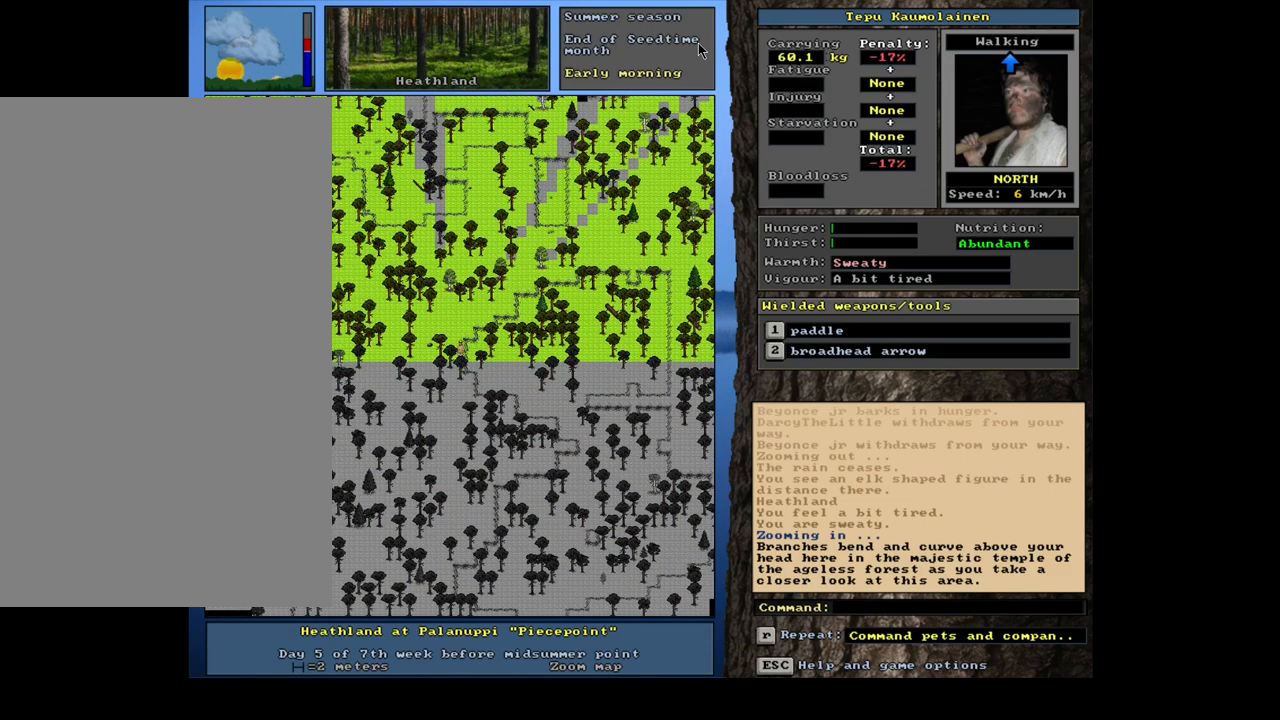
{"keys": ["ctrl_l", "num8"], "mouse": [], "events": [[67, "num8", "down"], [133, "num8", "up"], [233, "num8", "down"], [333, "num8", "up"], [417, "num8", "down"]]}
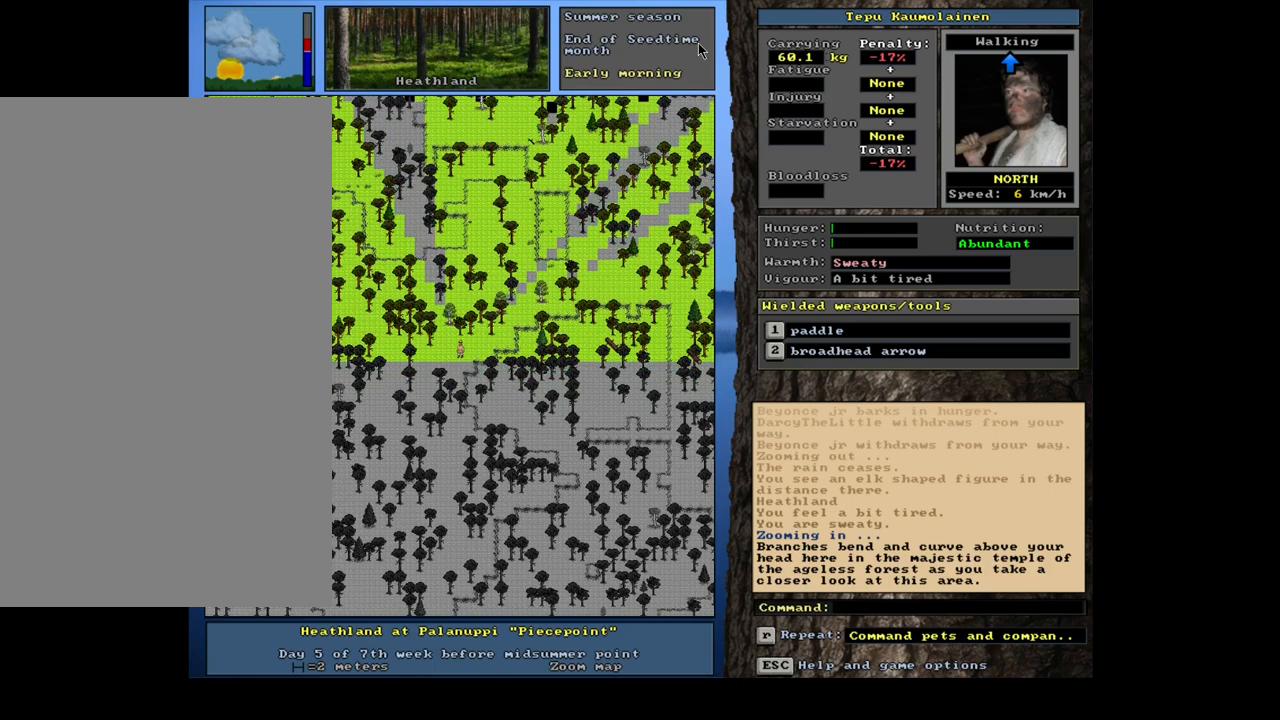
{"keys": ["ctrl_l"], "mouse": [], "events": [[33, "num7", "down"], [33, "num8", "up"], [117, "num7", "up"], [200, "num8", "down"], [300, "num8", "up"], [400, "num8", "down"], [500, "num8", "up"]]}
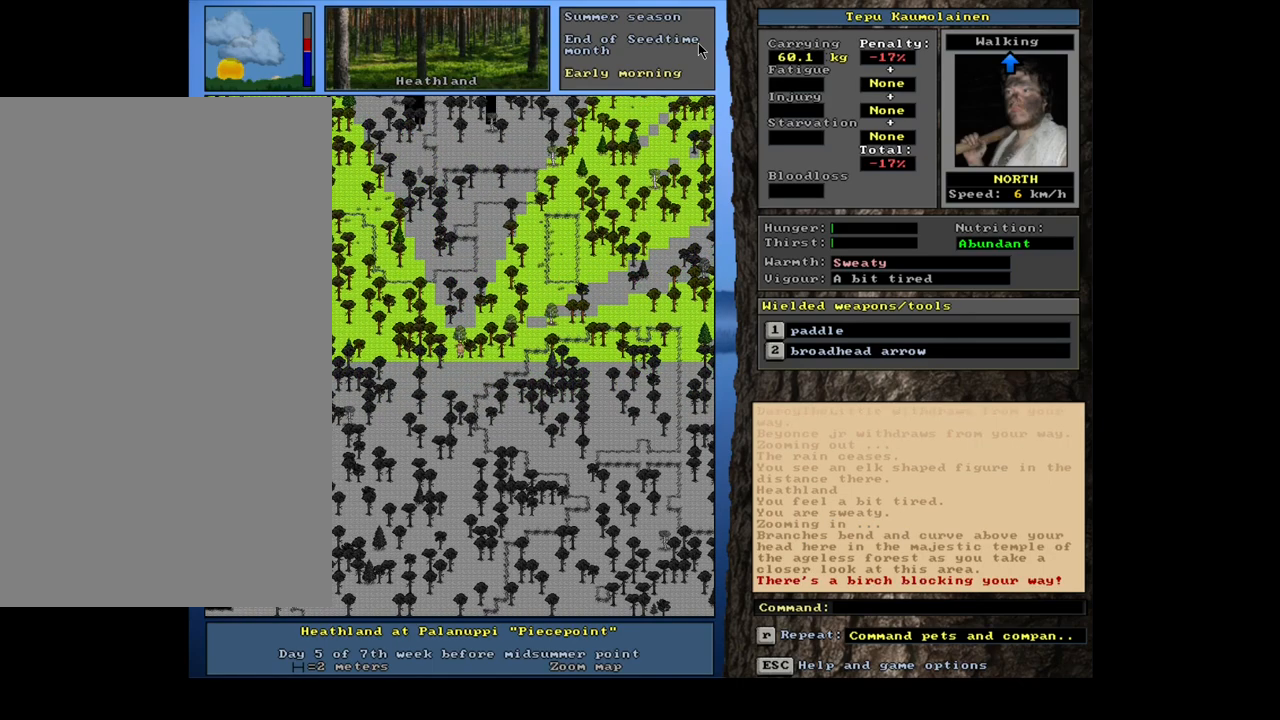
{"keys": ["ctrl_l", "num8"], "mouse": [], "events": [[83, "num8", "down"], [200, "num8", "up"], [317, "num7", "down"], [417, "num7", "up"], [450, "num8", "down"]]}
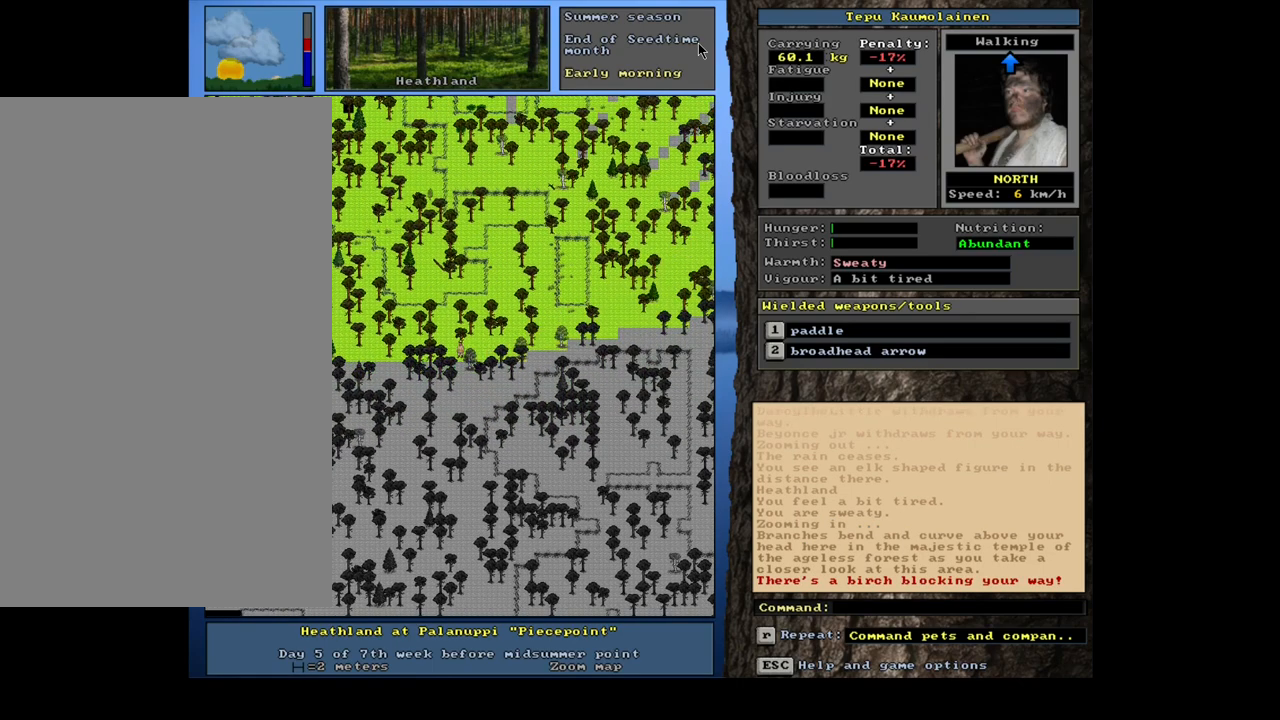
{"keys": ["ctrl_l"], "mouse": [], "events": [[33, "num8", "up"], [217, "num9", "down"], [300, "num9", "up"]]}
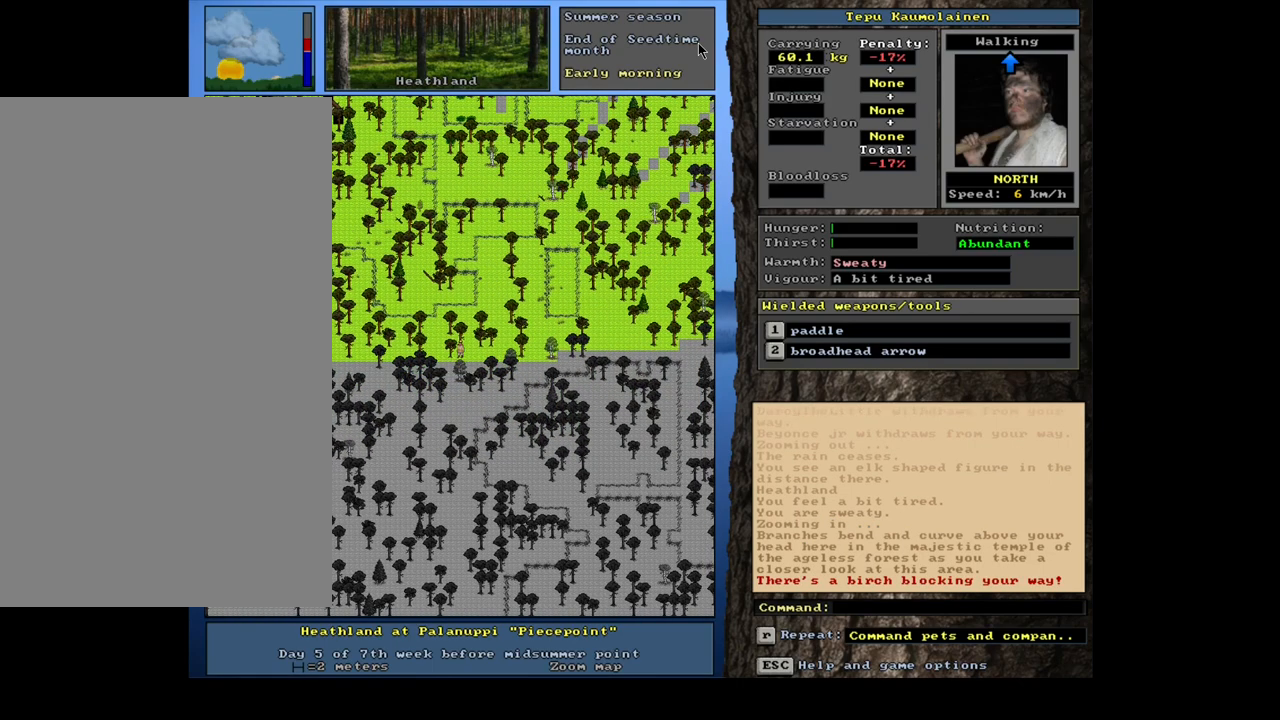
{"keys": ["ctrl_l", "num8"], "mouse": [], "events": [[100, "num9", "down"], [150, "num9", "up"], [283, "num8", "down"], [400, "num8", "up"], [467, "num8", "down"]]}
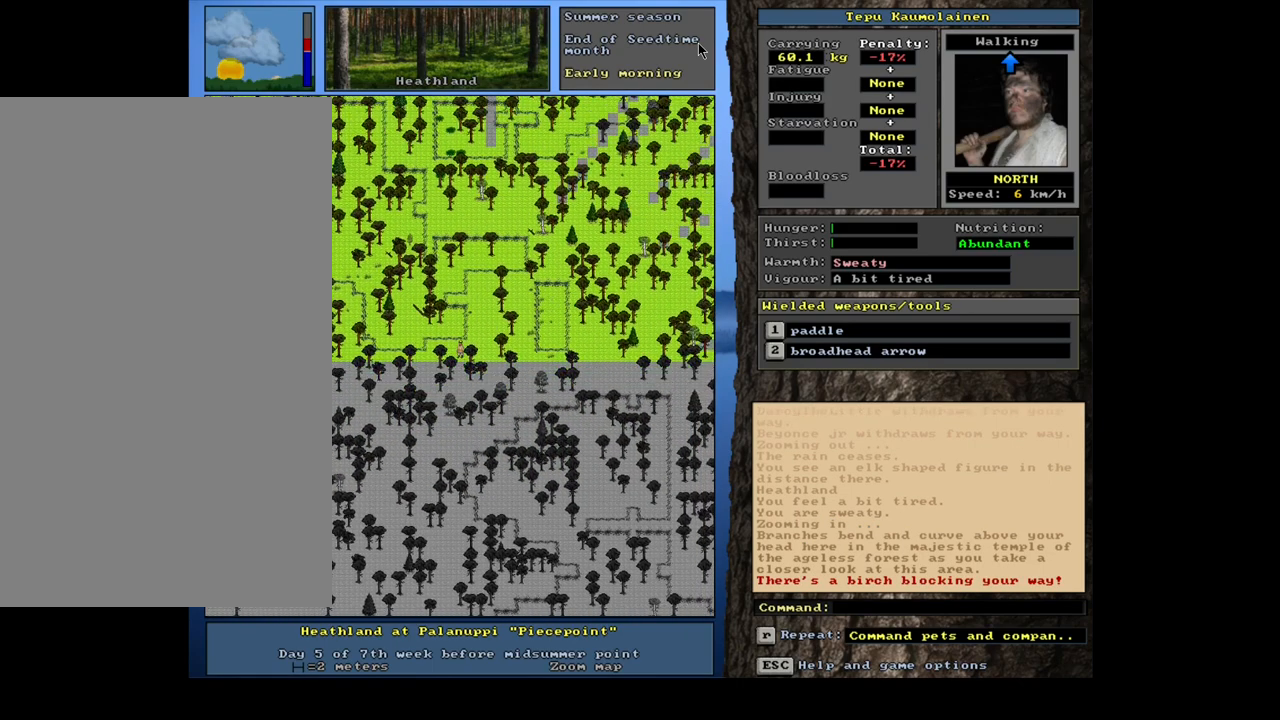
{"keys": ["ctrl_l", "num8"], "mouse": [], "events": [[83, "num8", "up"], [200, "num8", "down"], [300, "num8", "up"], [417, "num8", "down"]]}
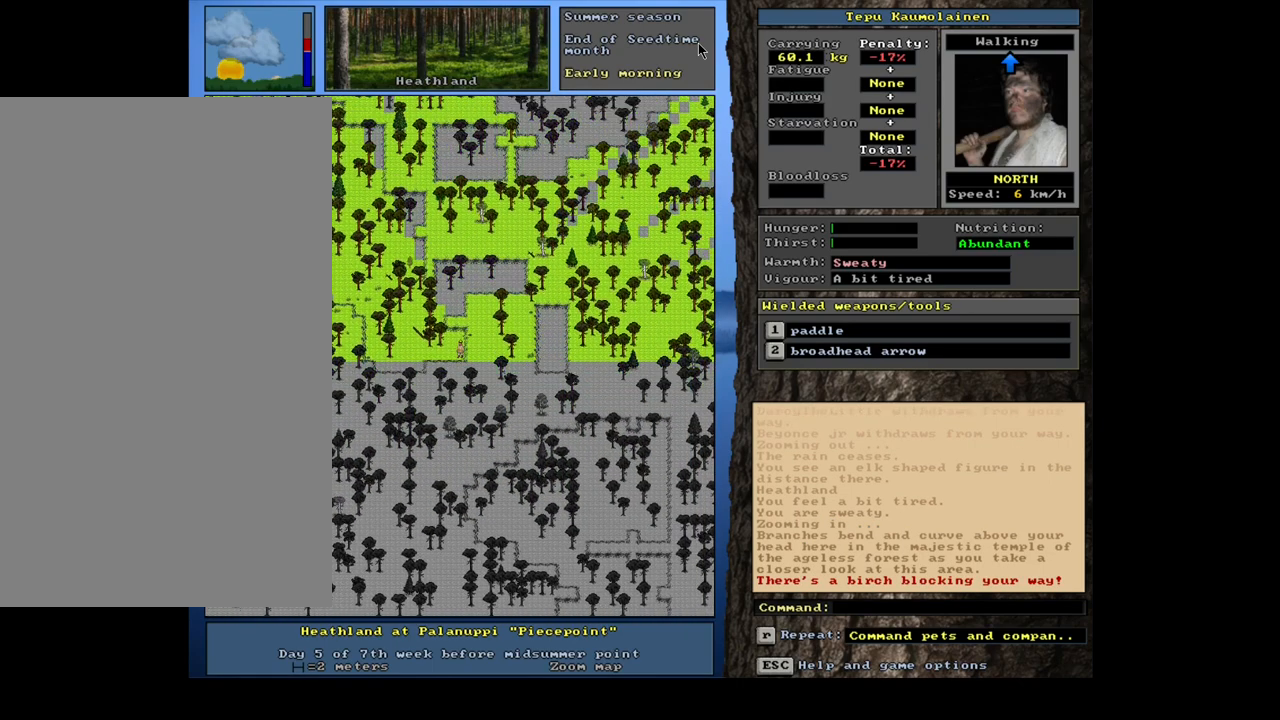
{"keys": ["ctrl_l"], "mouse": [], "events": [[33, "num8", "up"]]}
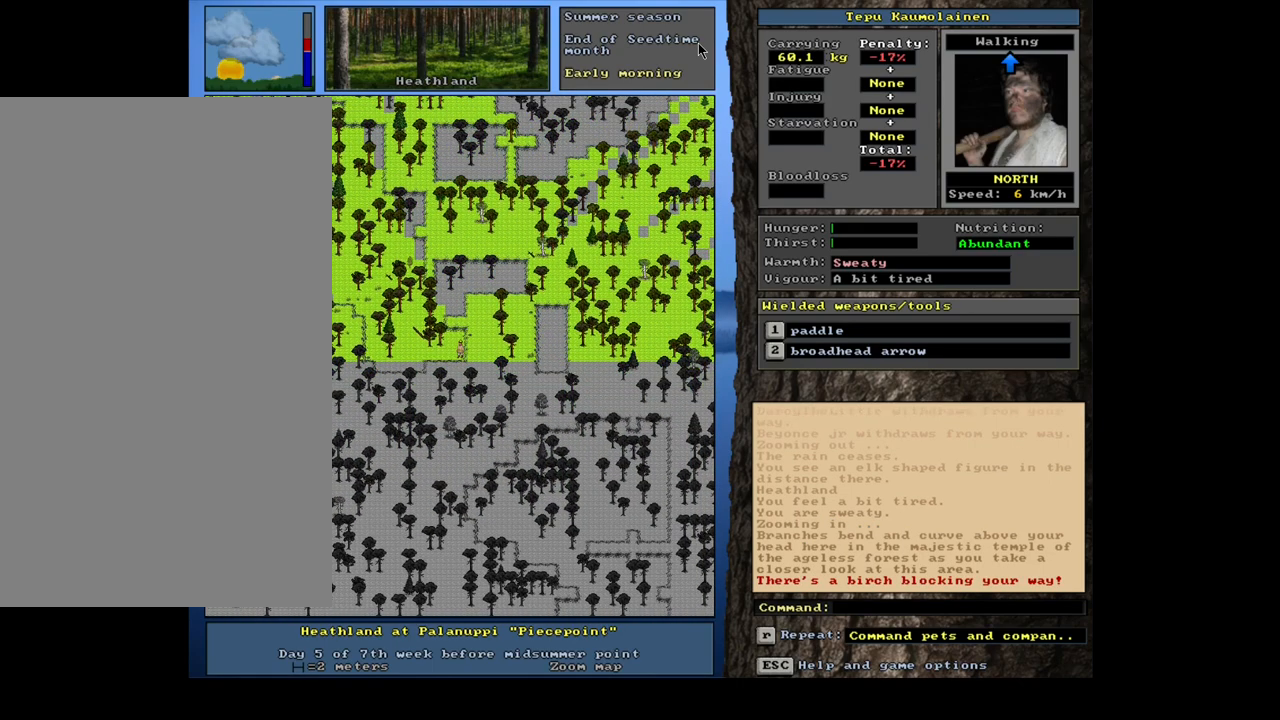
{"keys": ["ctrl_l"], "mouse": [], "events": [[100, "num8", "down"], [200, "num8", "up"], [317, "num8", "down"], [400, "num8", "up"]]}
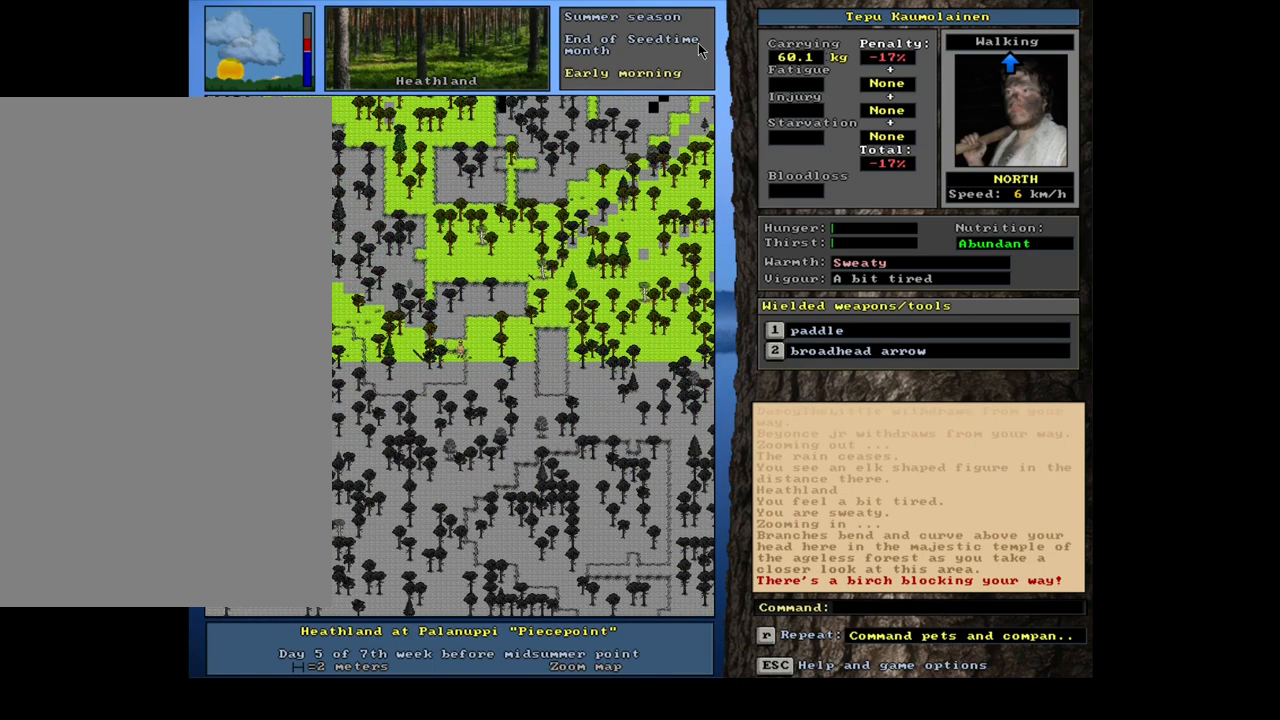
{"keys": ["ctrl_l", "num7"], "mouse": [], "events": [[17, "num8", "down"], [100, "num8", "up"], [183, "num7", "down"], [300, "num7", "up"], [417, "num7", "down"]]}
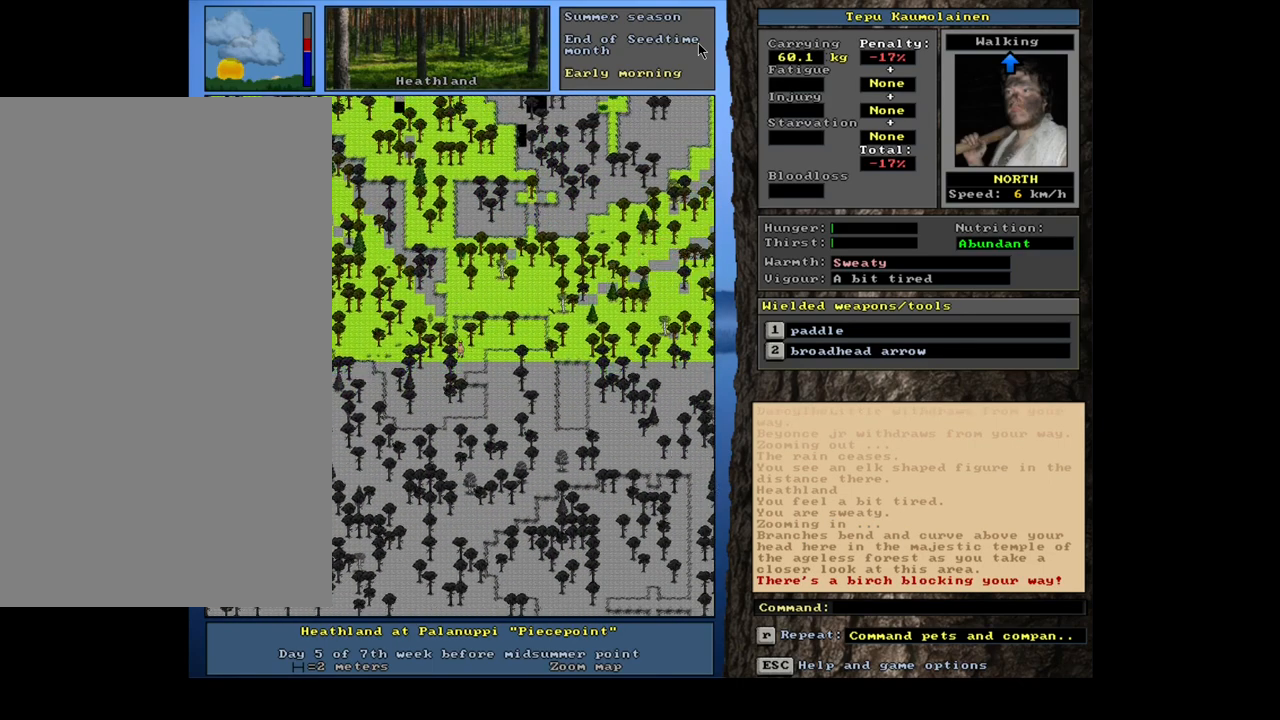
{"keys": ["ctrl_l", "num7"], "mouse": [], "events": [[17, "num7", "up"], [133, "num8", "down"], [267, "num8", "up"], [367, "num8", "down"], [467, "num7", "down"], [483, "num8", "up"]]}
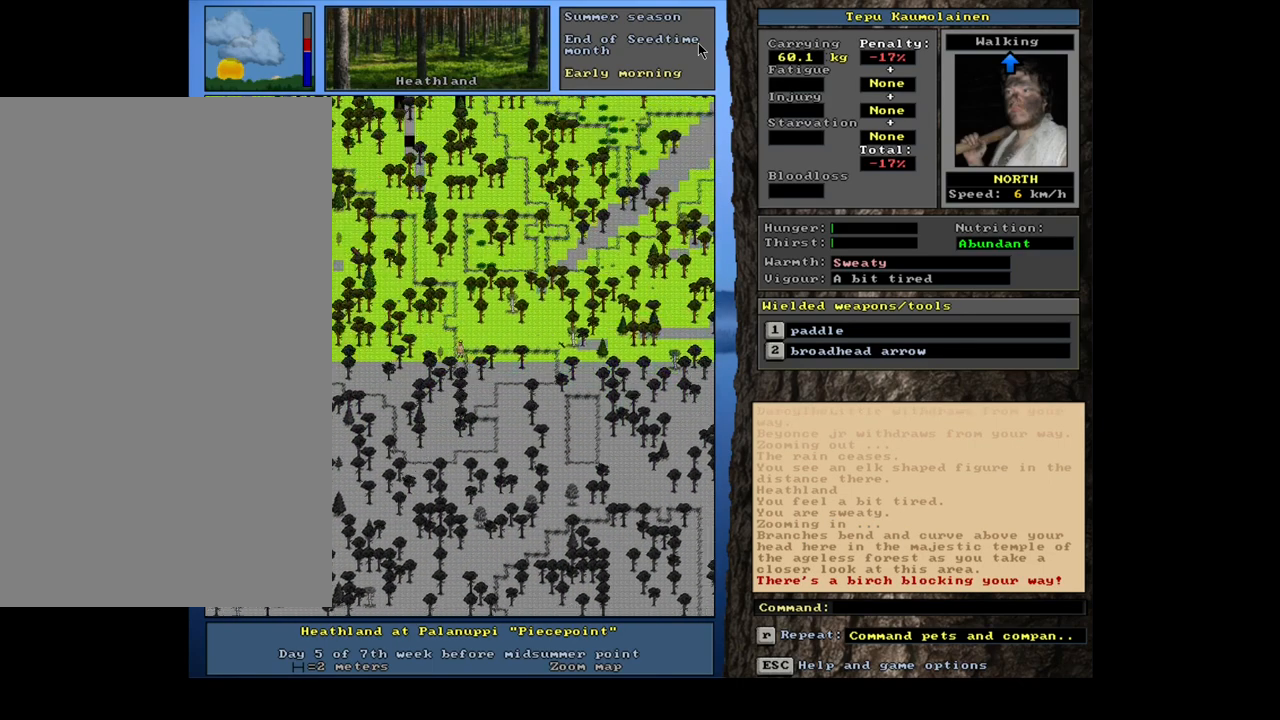
{"keys": ["ctrl_l"], "mouse": [], "events": [[67, "num7", "up"], [117, "num8", "down"], [217, "num8", "up"], [367, "num8", "down"], [467, "num8", "up"]]}
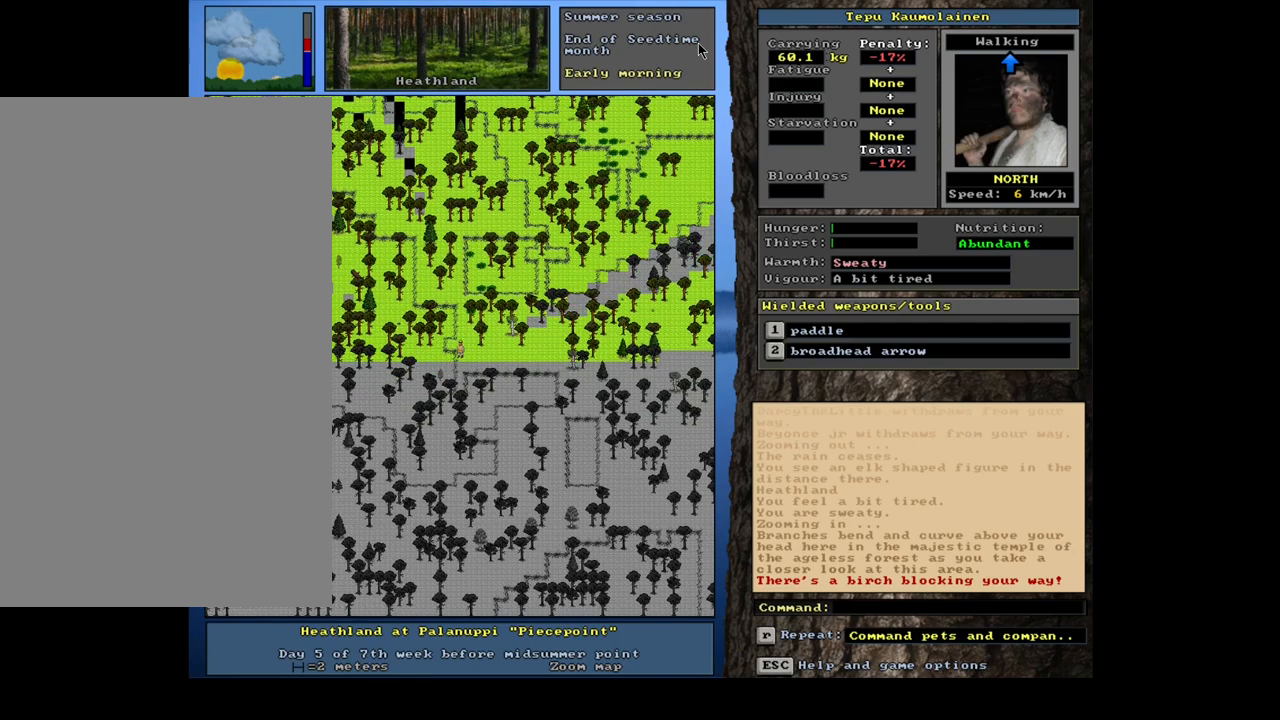
{"keys": ["ctrl_l", "num8"], "mouse": [], "events": [[83, "num8", "down"], [183, "num8", "up"], [300, "num8", "down"], [383, "num8", "up"], [483, "num8", "down"]]}
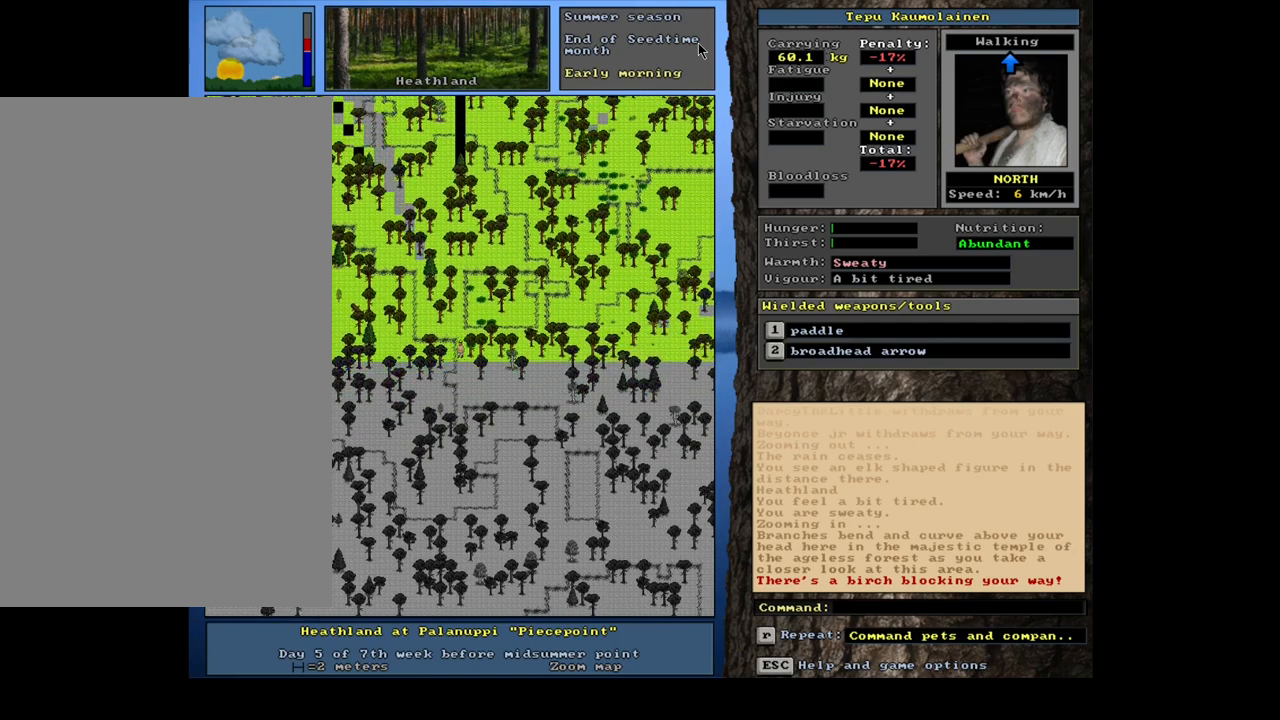
{"keys": ["ctrl_l", "num8"], "mouse": [], "events": [[83, "num8", "up"], [183, "num8", "down"], [300, "num8", "up"], [383, "num8", "down"], [383, "num9", "down"], [467, "num9", "up"]]}
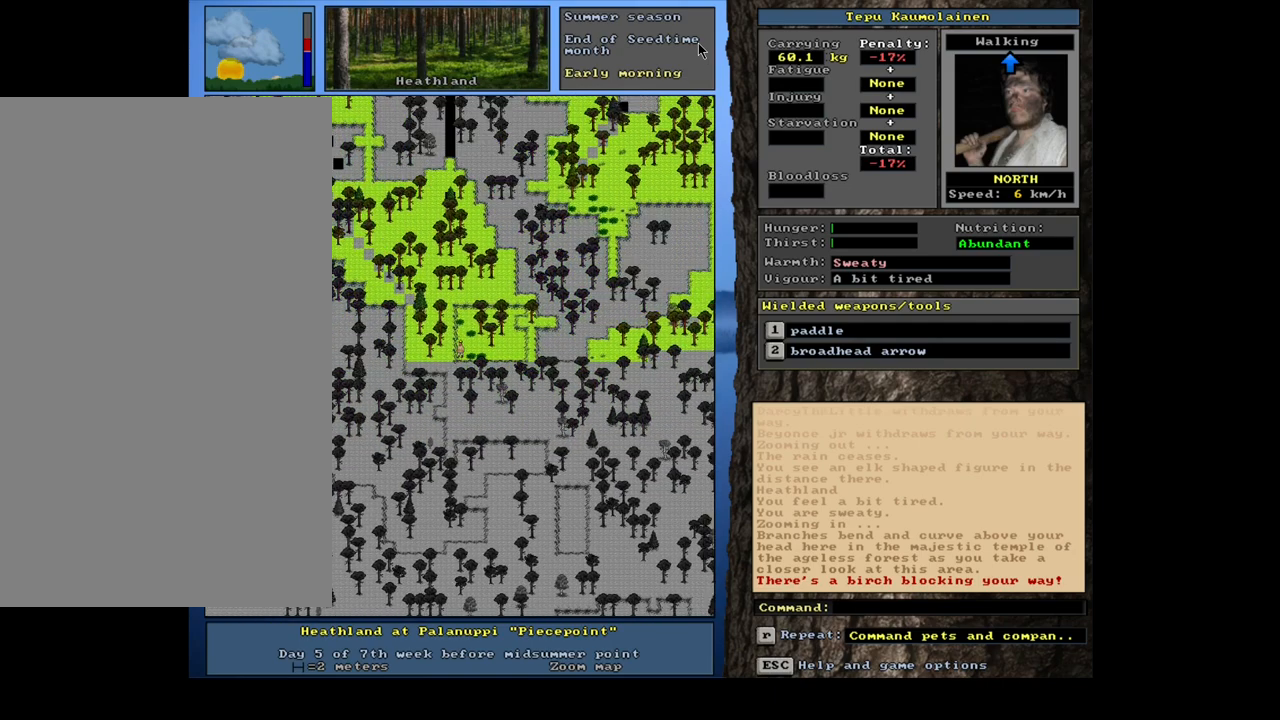
{"keys": ["ctrl_l", "num8"], "mouse": [], "events": [[33, "num8", "up"], [267, "num8", "down"], [367, "num8", "up"], [467, "num8", "down"]]}
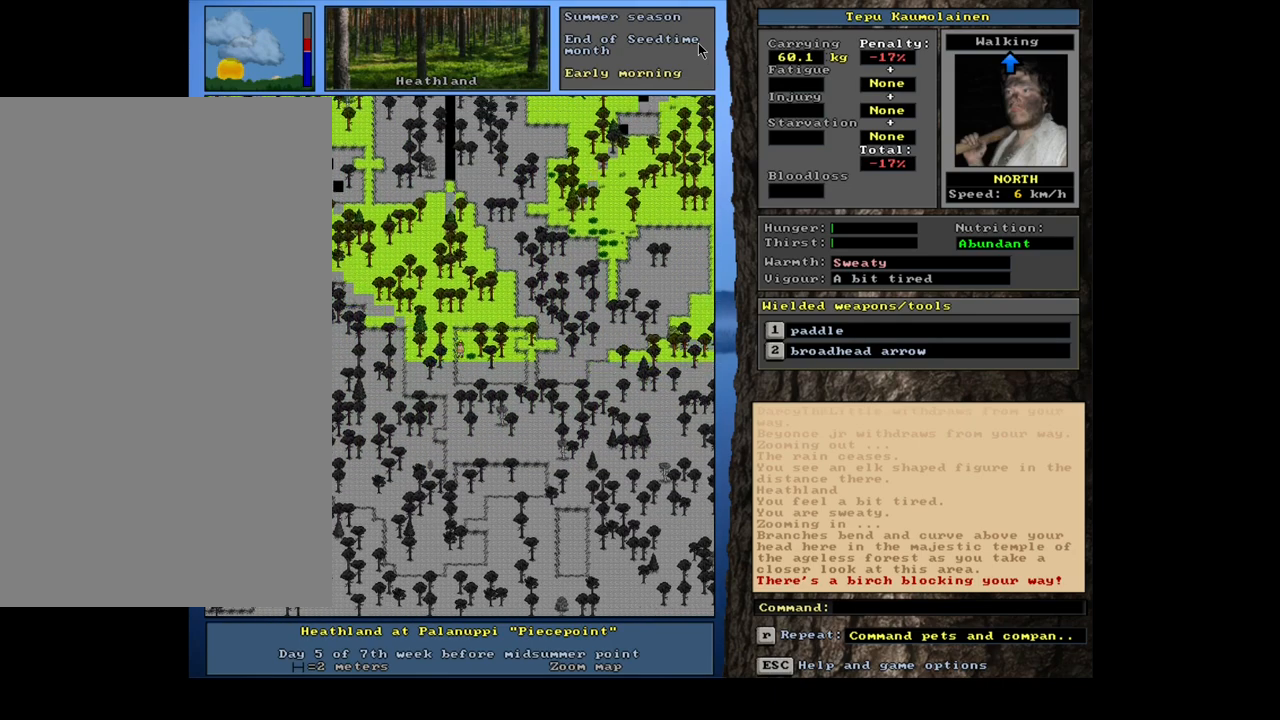
{"keys": ["ctrl_l"], "mouse": [], "events": [[83, "num8", "up"], [150, "num8", "down"], [267, "num8", "up"], [317, "num9", "down"], [400, "num9", "up"]]}
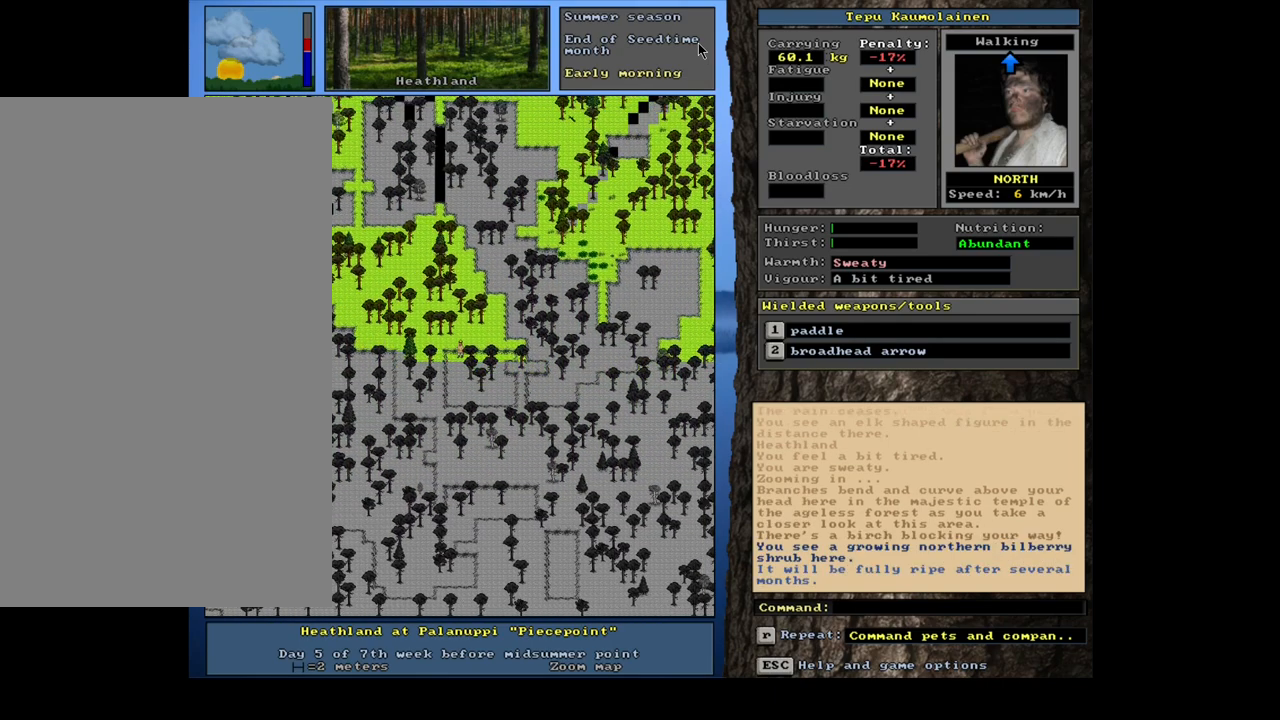
{"keys": ["ctrl_l"], "mouse": [], "events": [[33, "num8", "down"], [150, "num8", "up"]]}
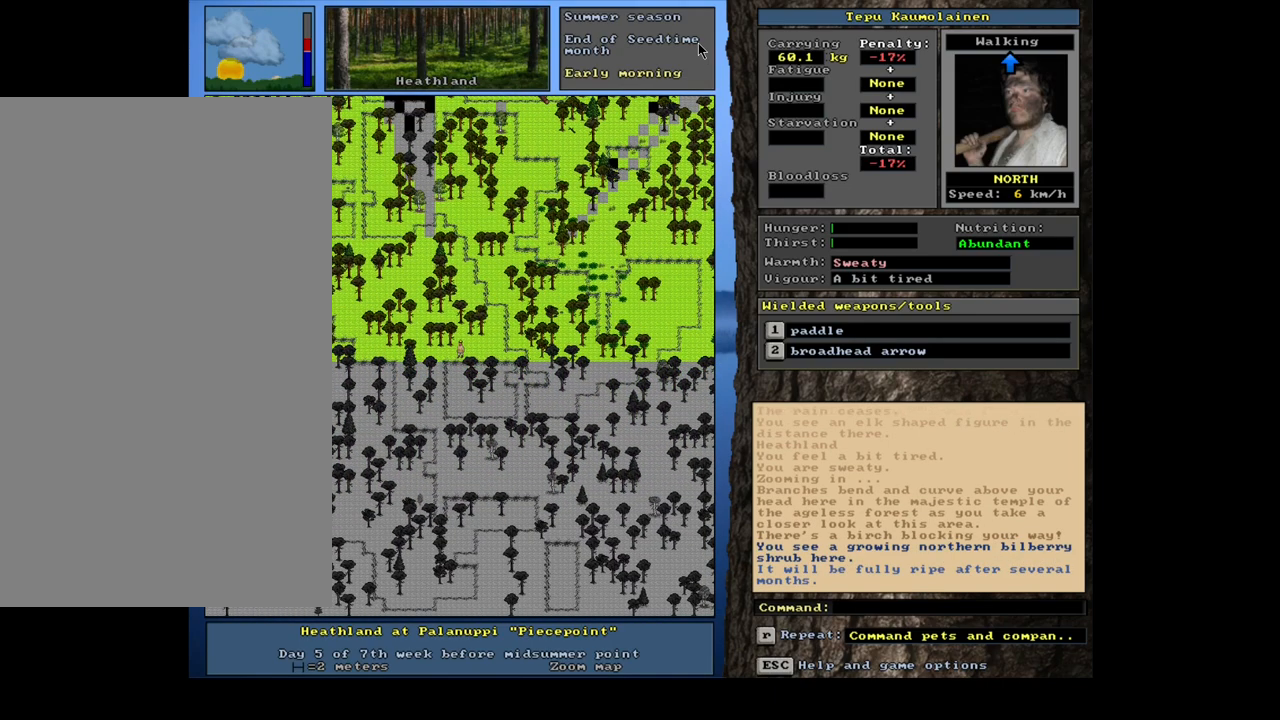
{"keys": ["ctrl_l", "num8"], "mouse": [], "events": [[267, "num8", "down"], [383, "num8", "up"], [500, "num8", "down"]]}
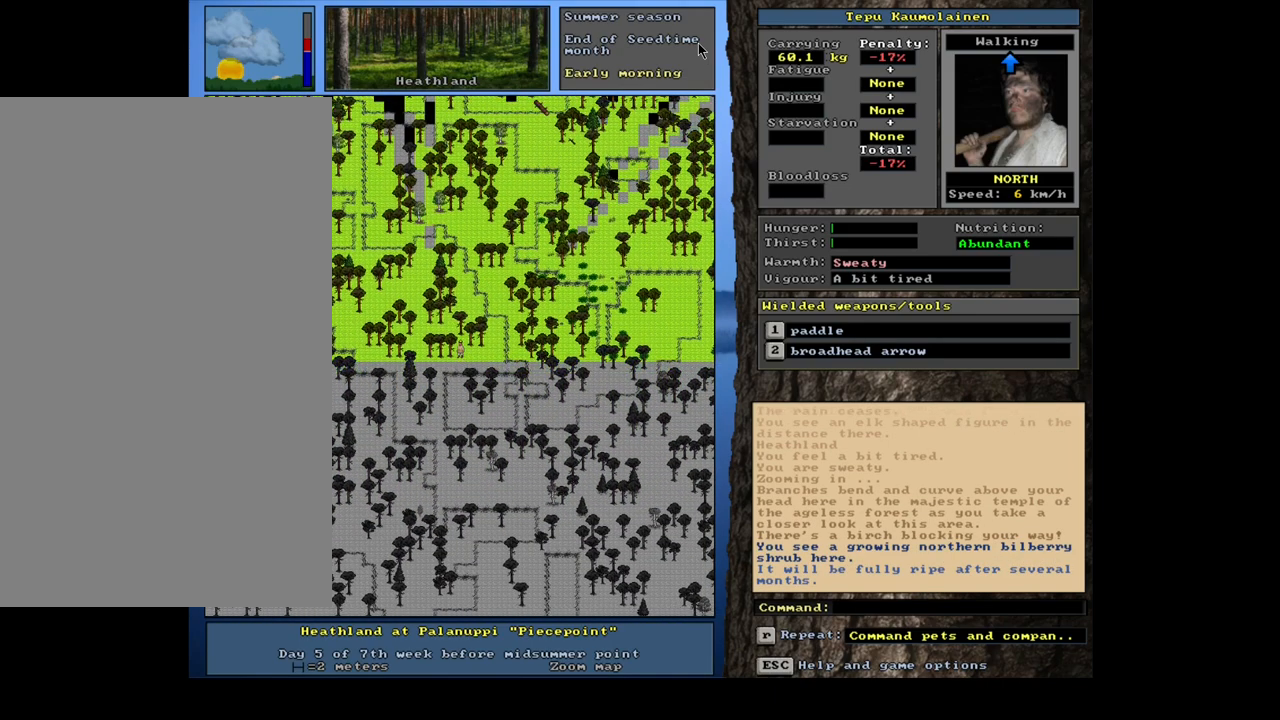
{"keys": ["ctrl_l", "num9"], "mouse": [], "events": [[17, "num9", "down"], [50, "num8", "up"], [150, "num8", "down"], [183, "num9", "up"], [267, "num8", "up"], [400, "num9", "down"]]}
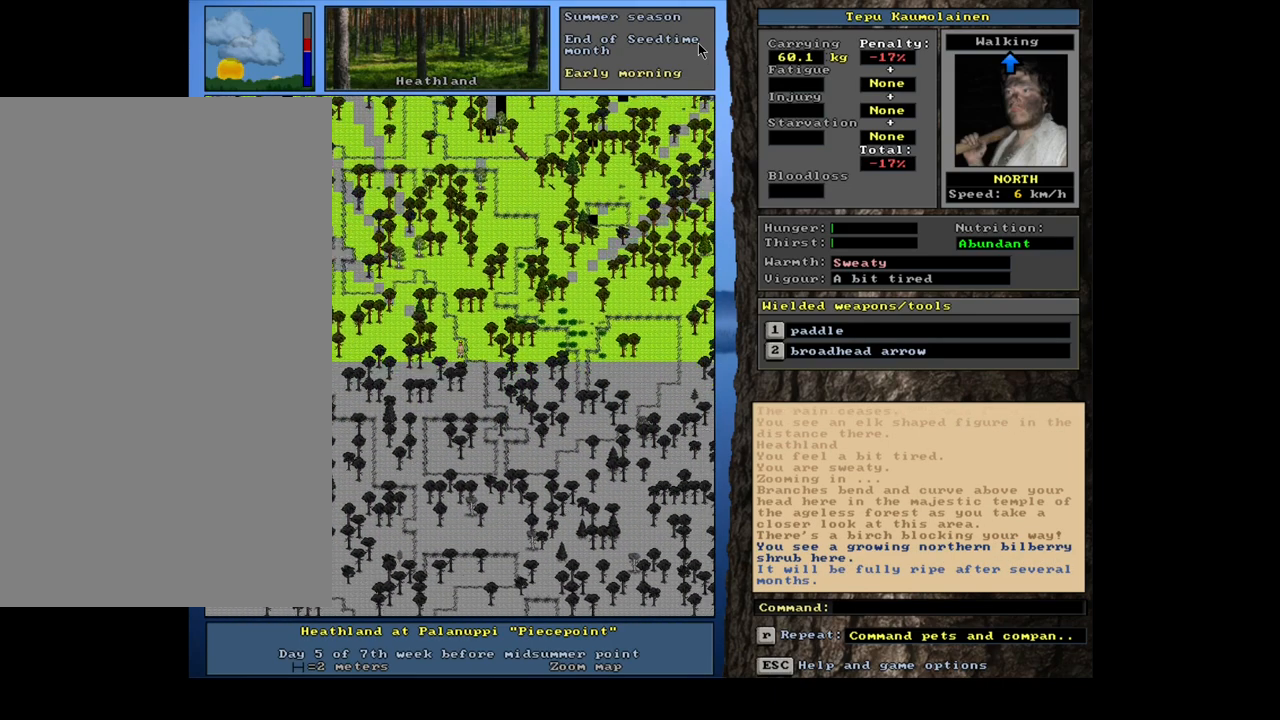
{"keys": ["ctrl_l"], "mouse": [], "events": [[17, "num9", "up"], [133, "num8", "down"], [217, "num8", "up"], [333, "num8", "down"], [433, "num8", "up"]]}